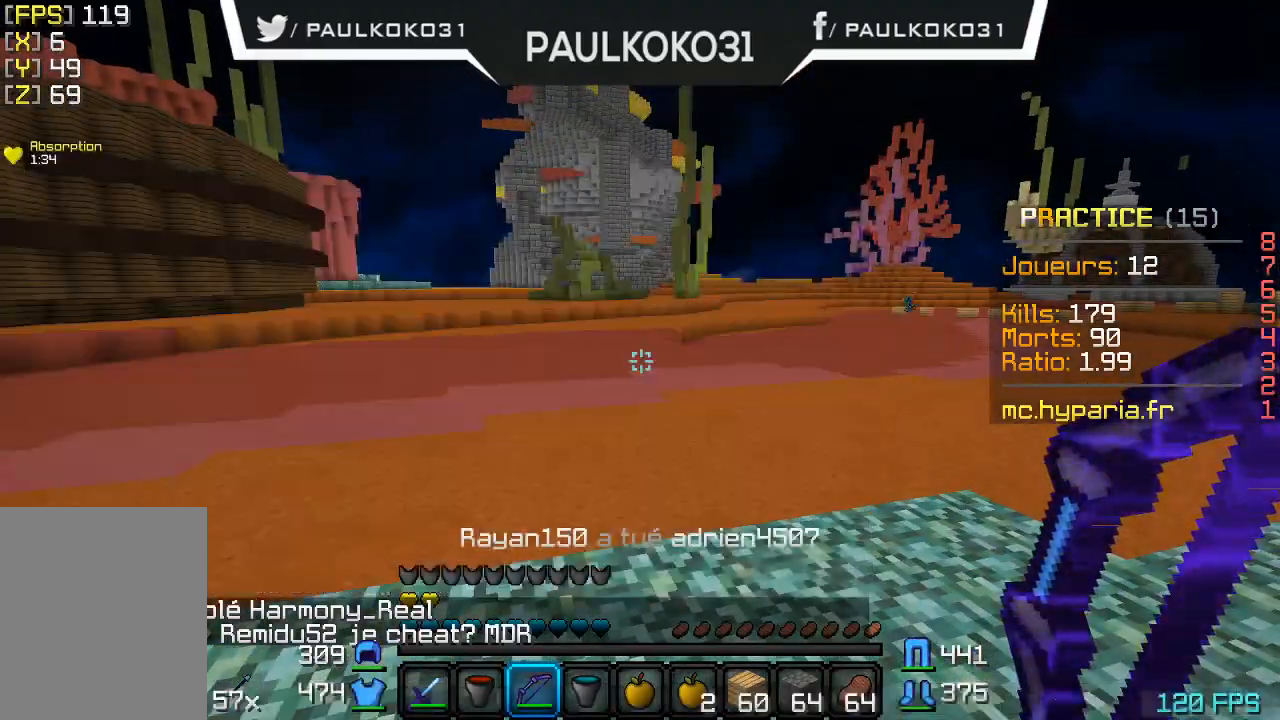
Gameplay with keyboard and mouse; each line is a JSON object with the keys and mouse buttons held at the frame after it. "events" lists presses ("down") and releases ("up") of "a", "d", "s", "w", "mouse_left" and "mouse_right" between this image and that frame as [ms after this image, input, new state], when the widget could be followed in between. "mouse_left", "mouse_right" = the "left", "right" buttons of the "mouse" list. No other keys are recorded. Fast repeated clicks can show as one long hold. Mouse movement is not recorded.
{"keys": [], "mouse": [], "events": []}
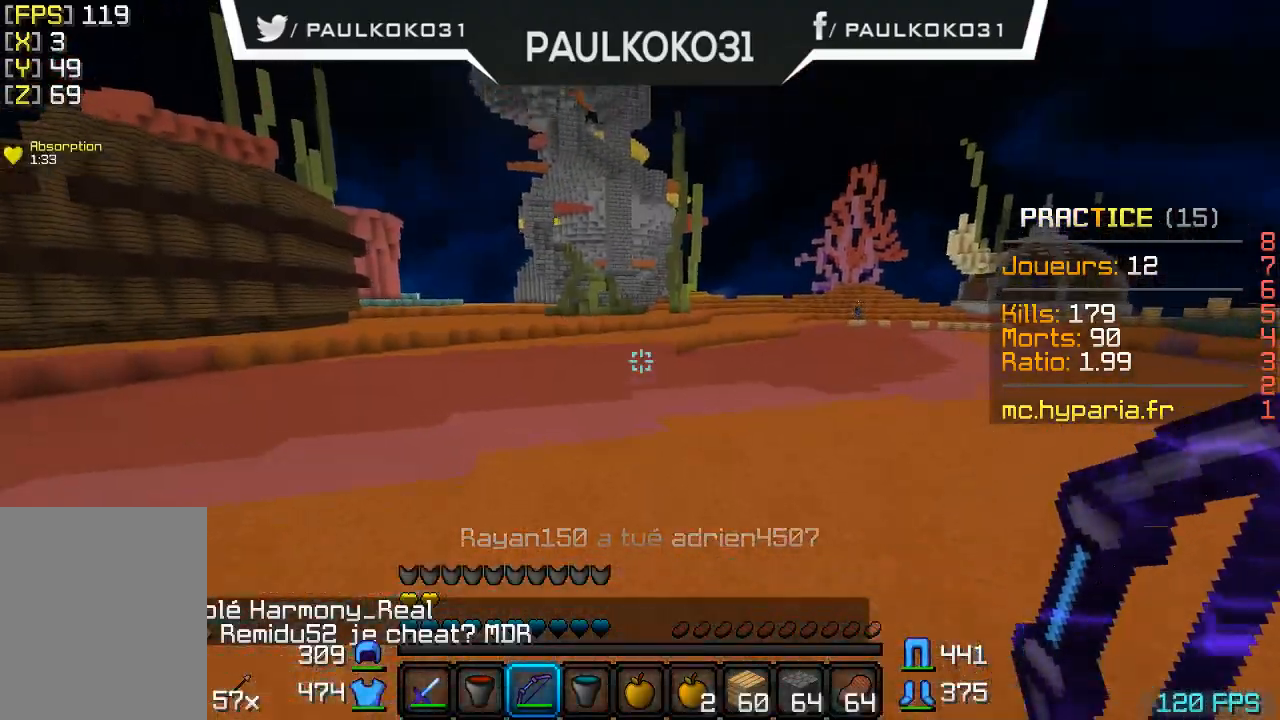
{"keys": [], "mouse": [], "events": []}
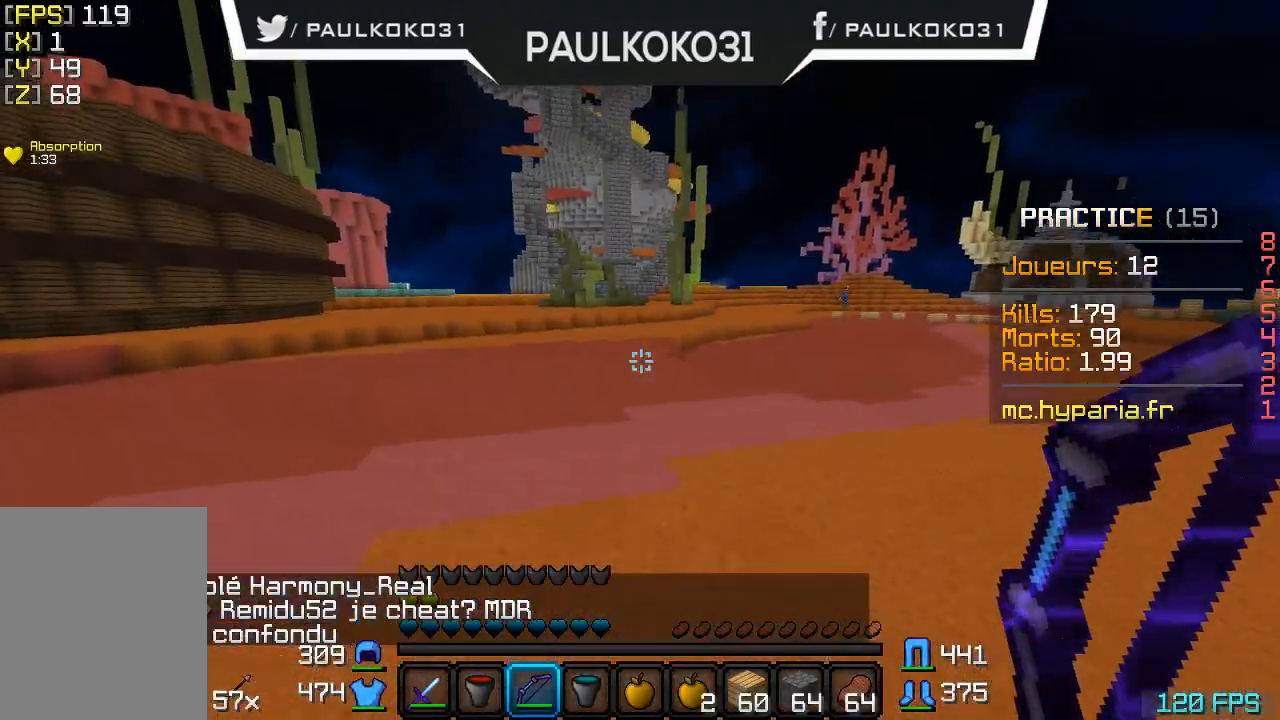
{"keys": [], "mouse": [], "events": []}
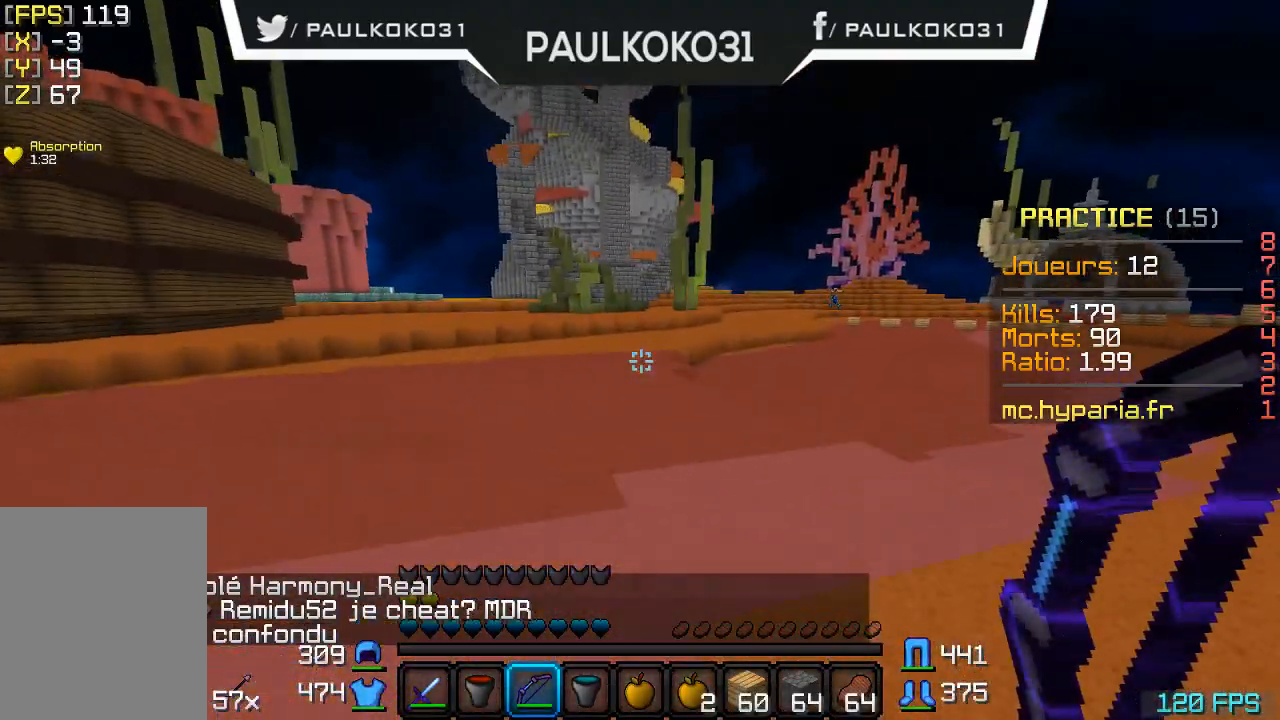
{"keys": ["d"], "mouse": [], "events": [[500, "d", "down"]]}
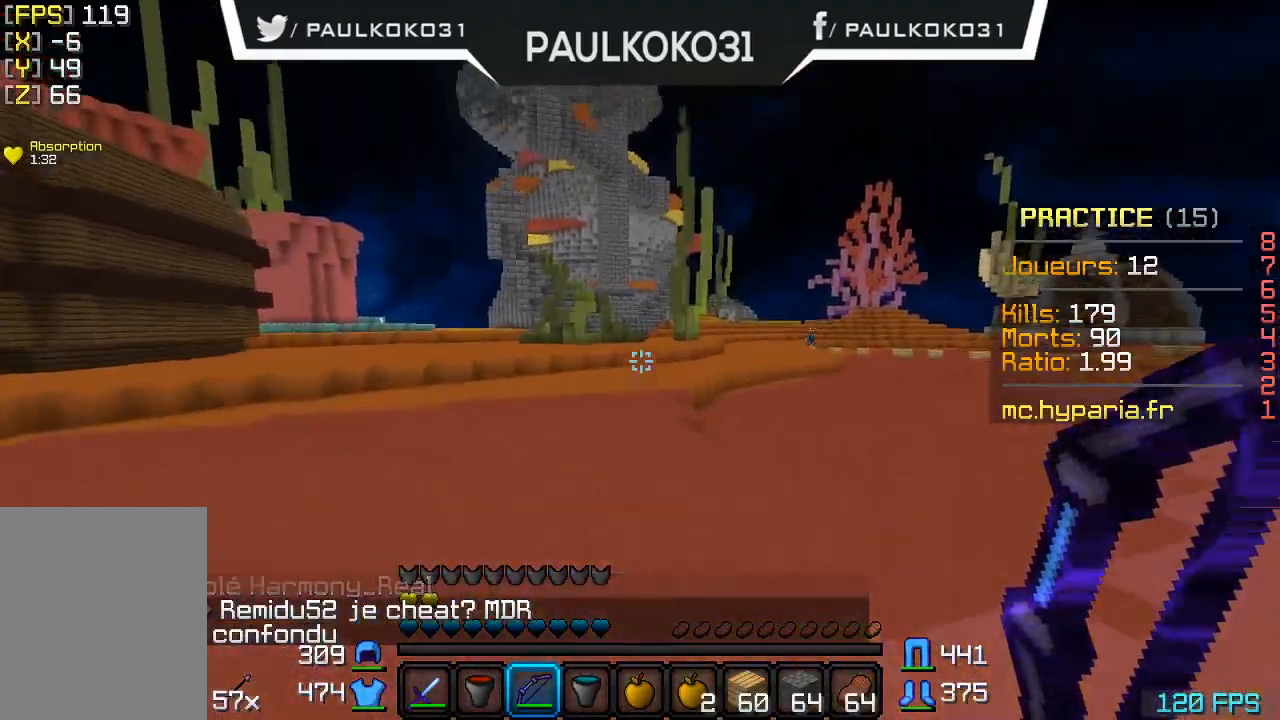
{"keys": ["d"], "mouse": [], "events": []}
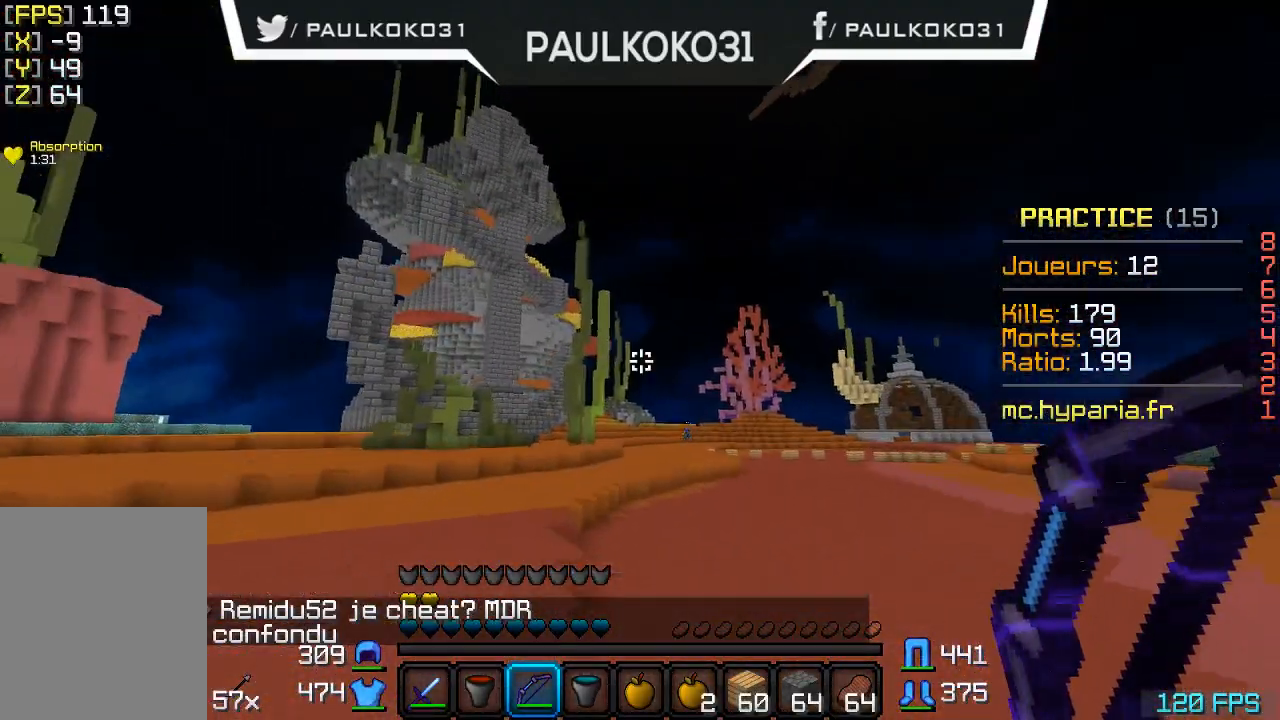
{"keys": ["d"], "mouse": [], "events": []}
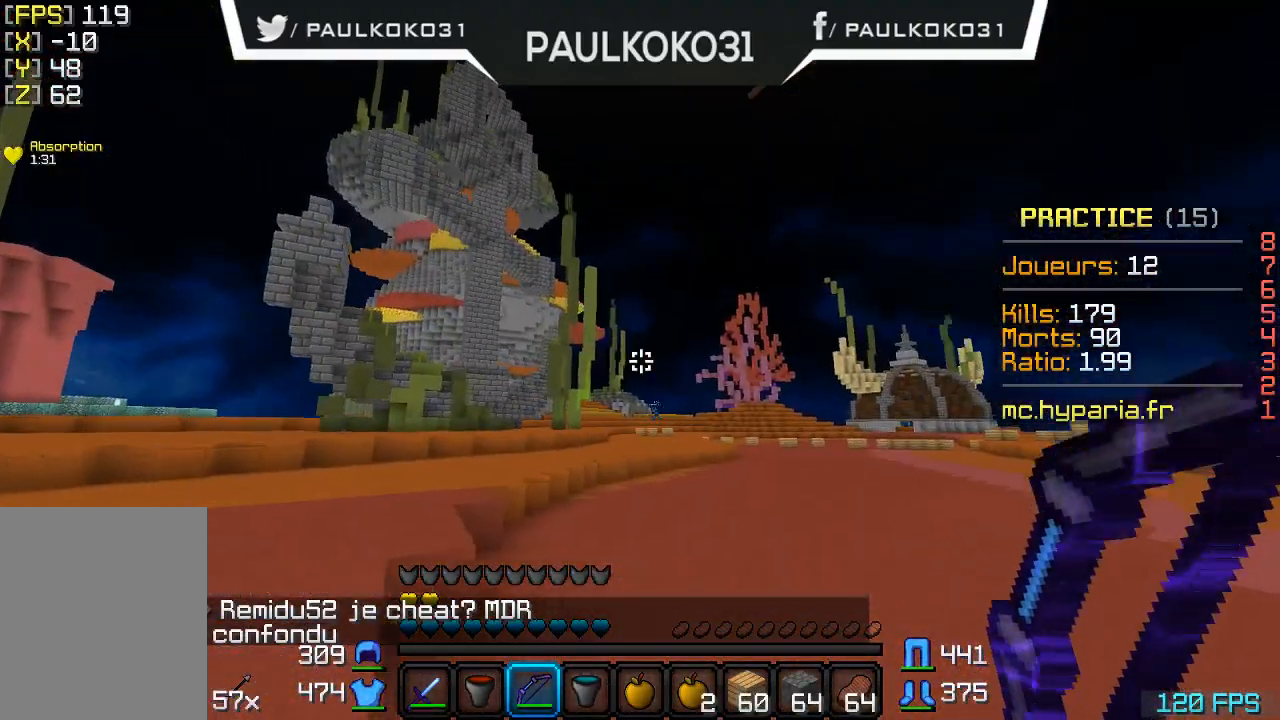
{"keys": [], "mouse": [], "events": [[33, "d", "up"]]}
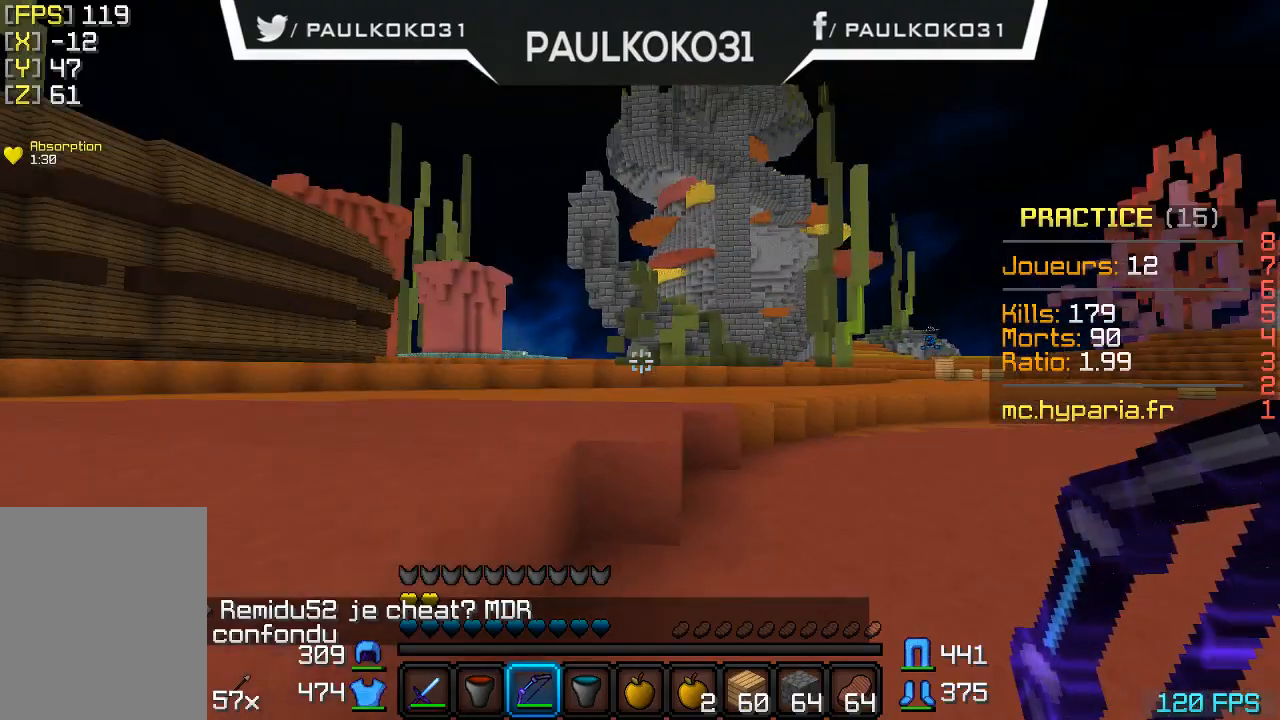
{"keys": [], "mouse": [], "events": []}
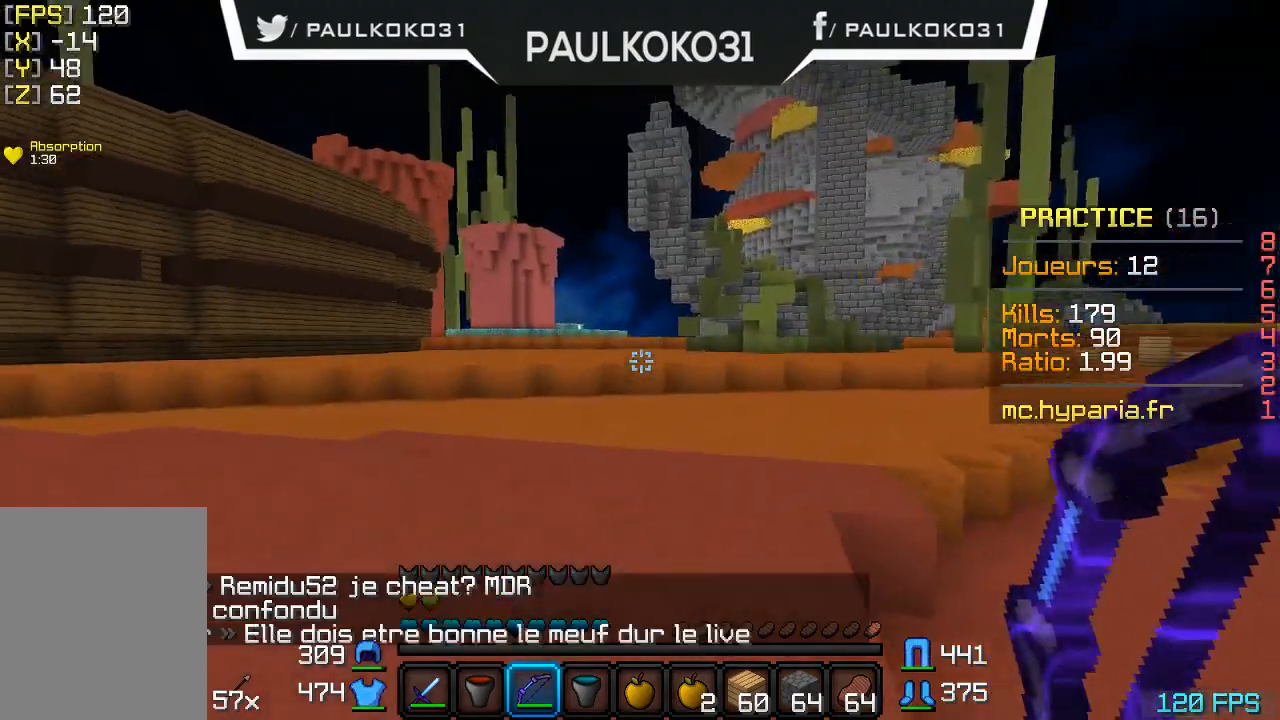
{"keys": [], "mouse": [], "events": []}
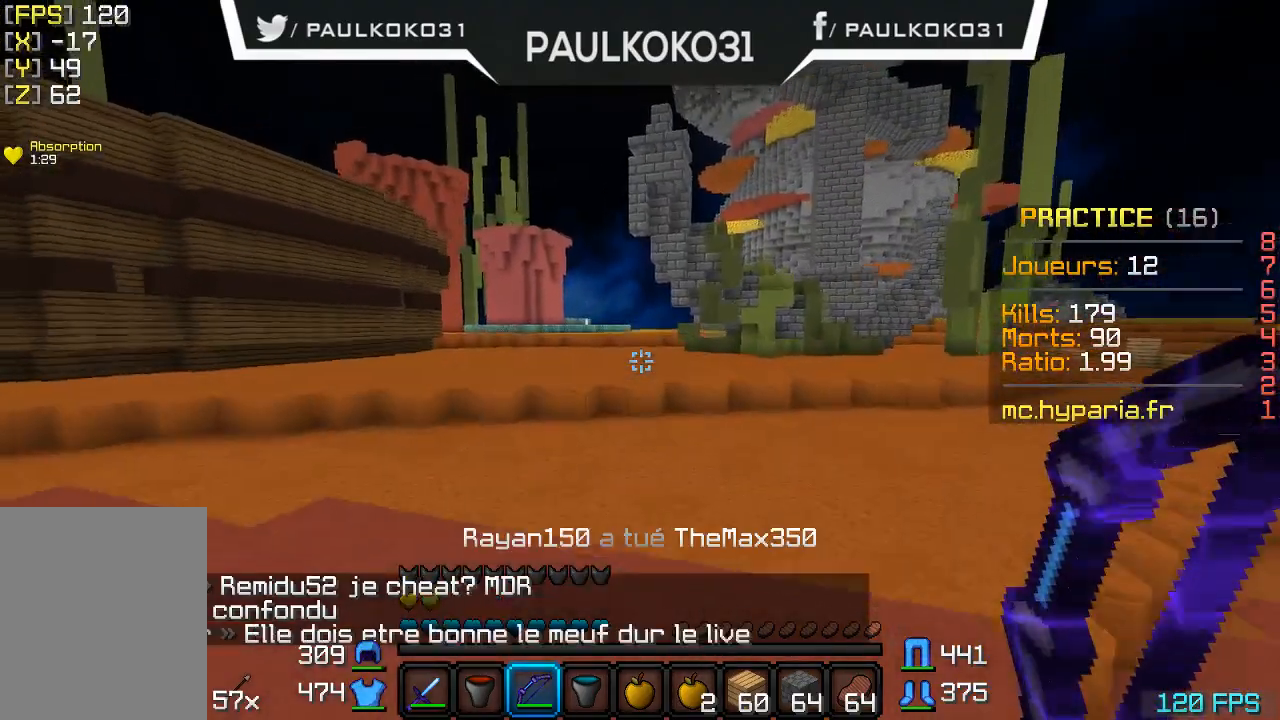
{"keys": [], "mouse": [], "events": []}
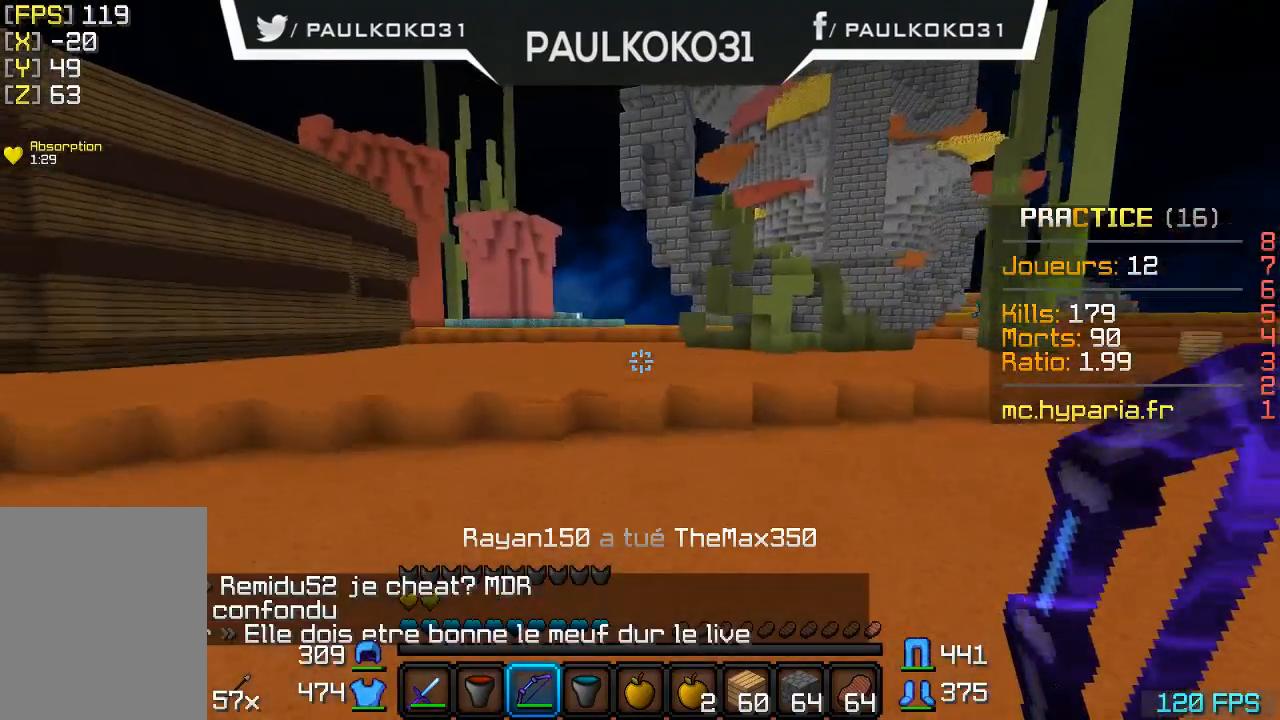
{"keys": [], "mouse": [], "events": []}
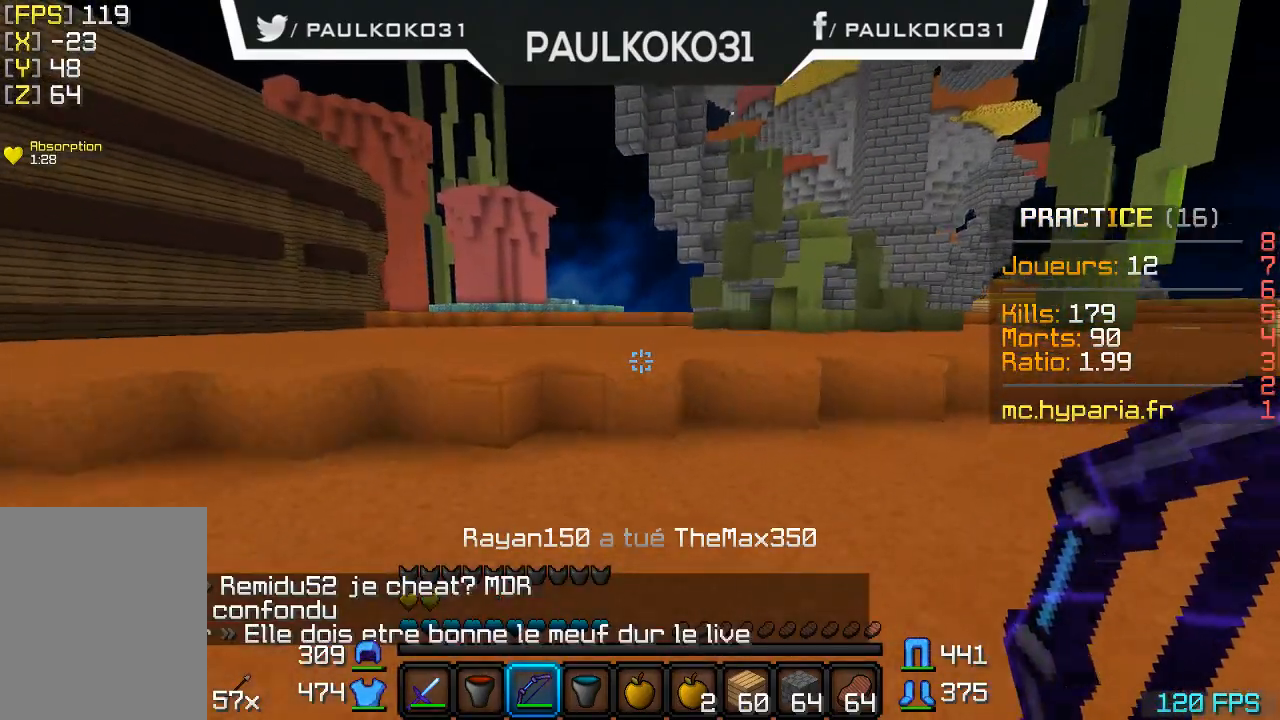
{"keys": [], "mouse": [], "events": []}
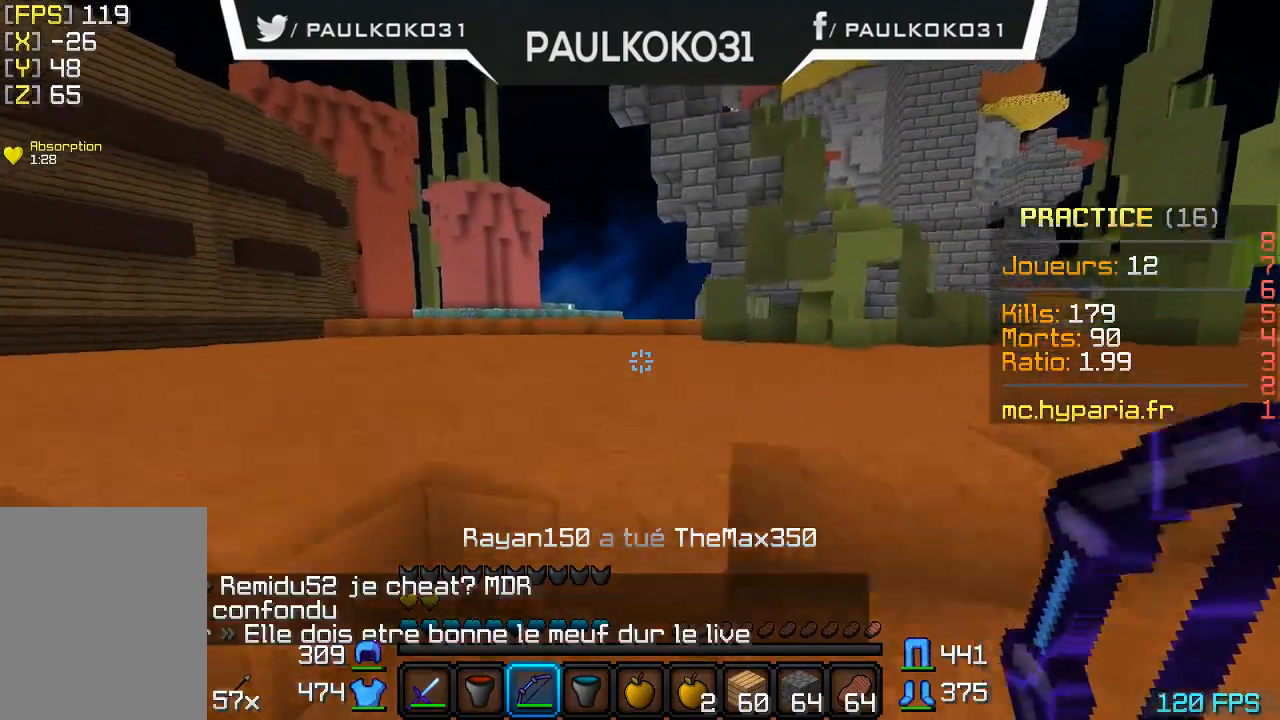
{"keys": [], "mouse": [], "events": []}
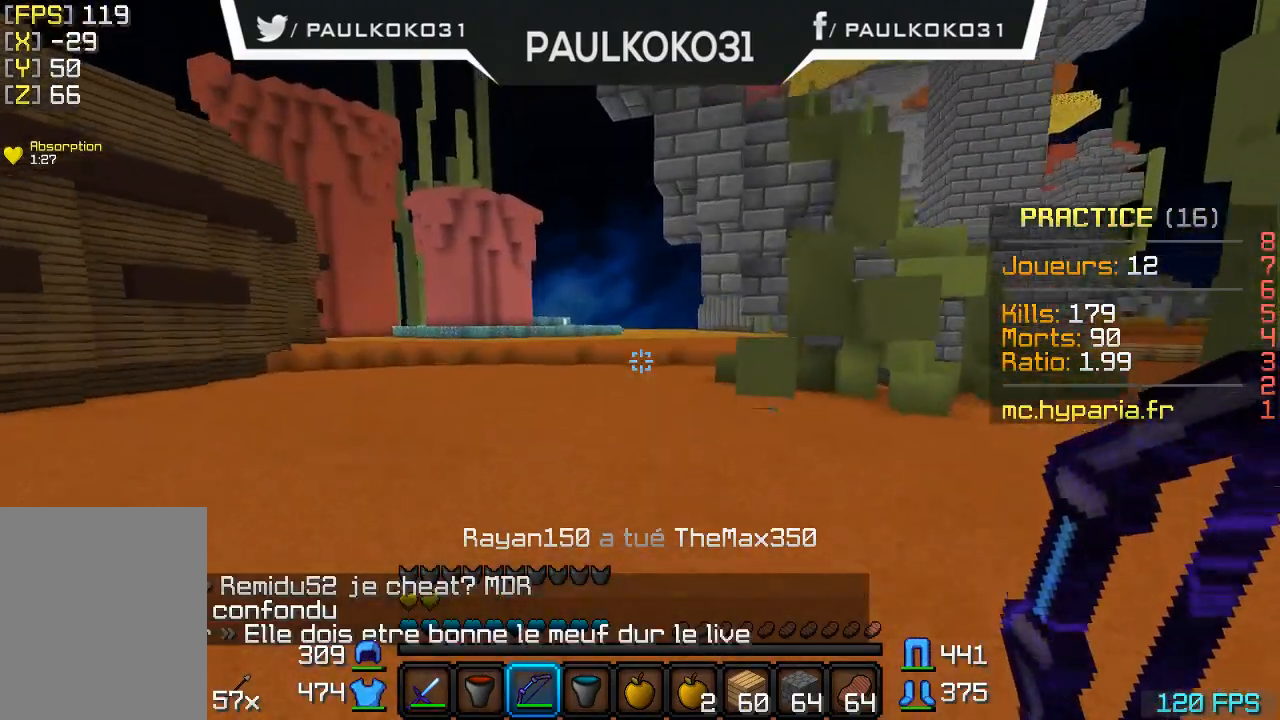
{"keys": [], "mouse": [], "events": []}
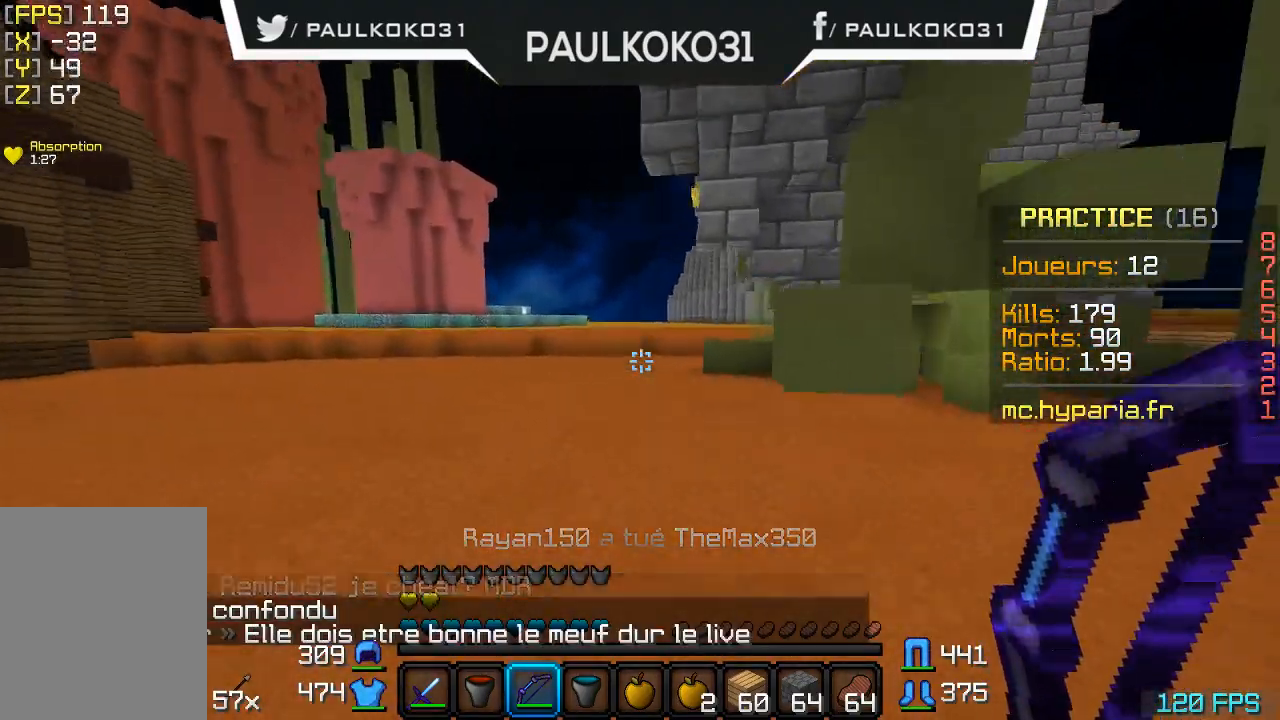
{"keys": [], "mouse": [], "events": []}
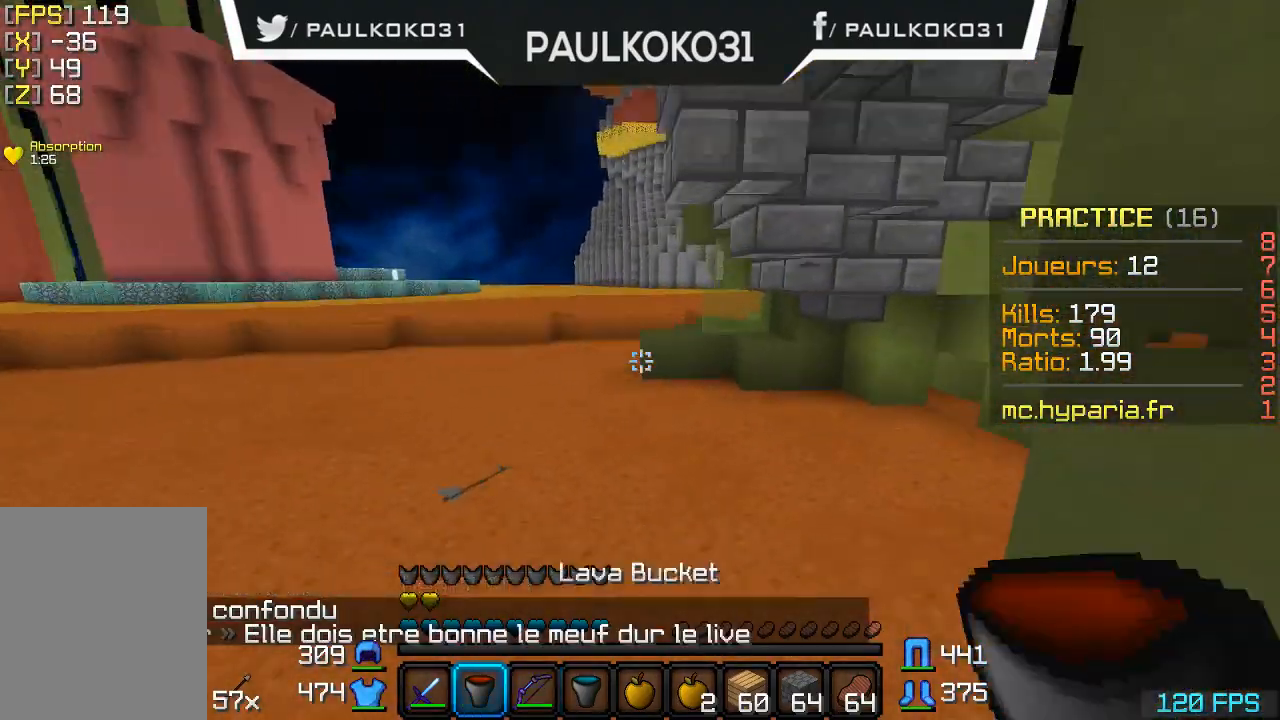
{"keys": [], "mouse": [], "events": []}
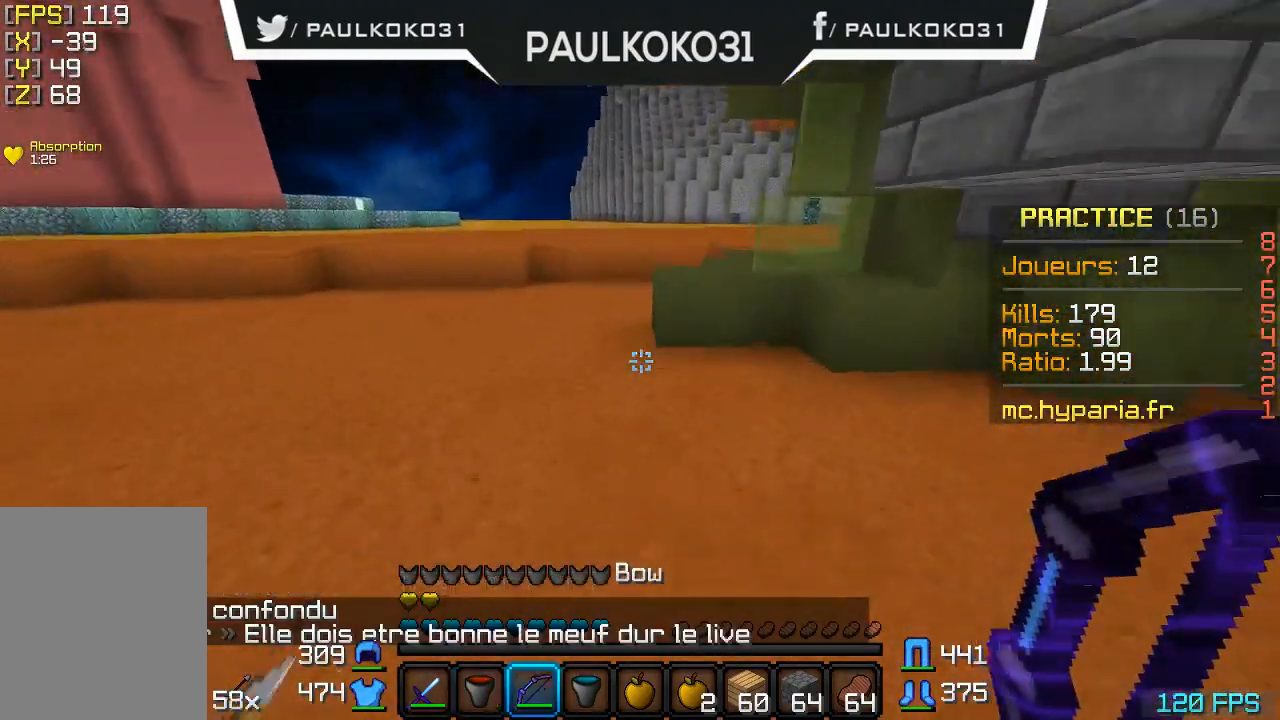
{"keys": [], "mouse": [], "events": []}
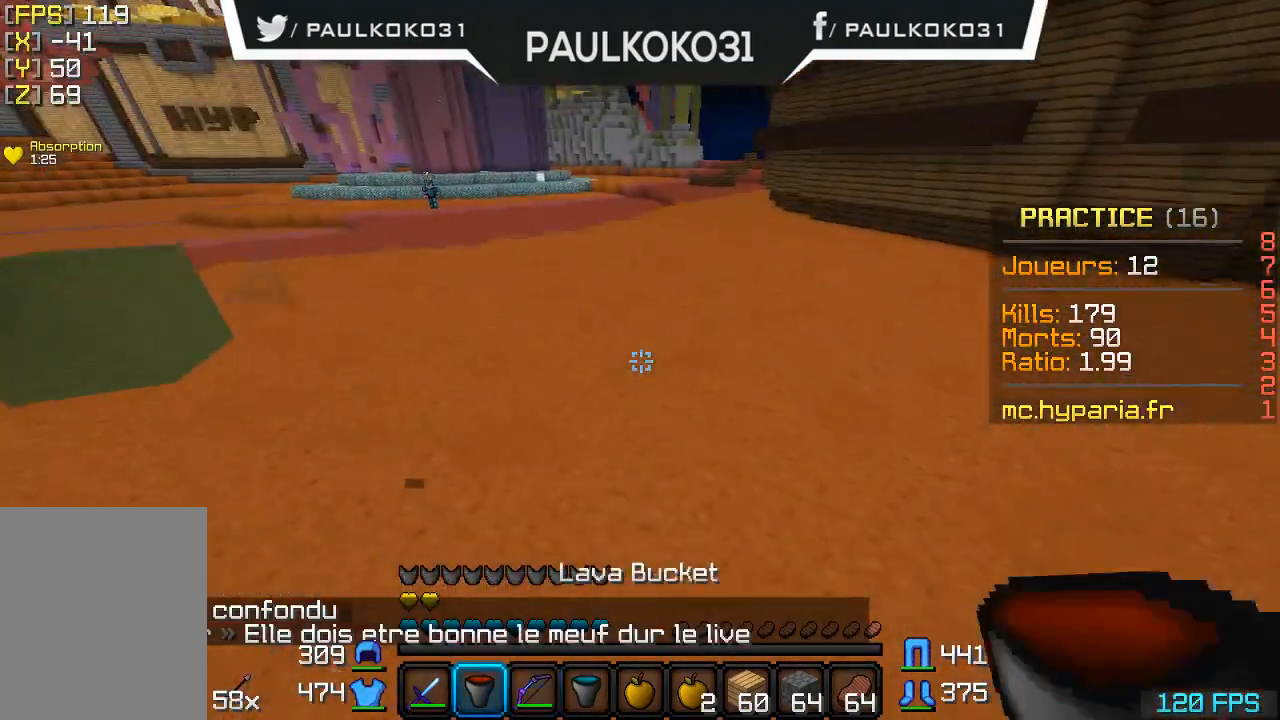
{"keys": ["d"], "mouse": [], "events": [[400, "d", "down"]]}
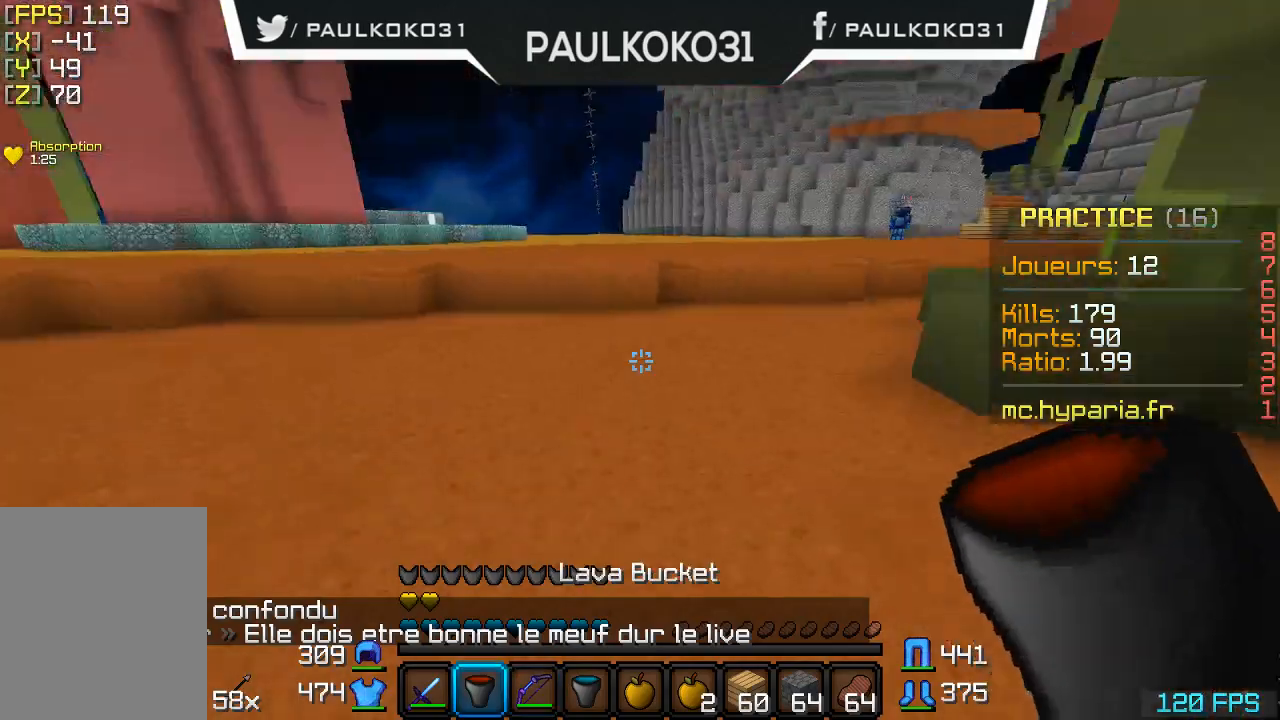
{"keys": [], "mouse": [], "events": [[100, "d", "up"]]}
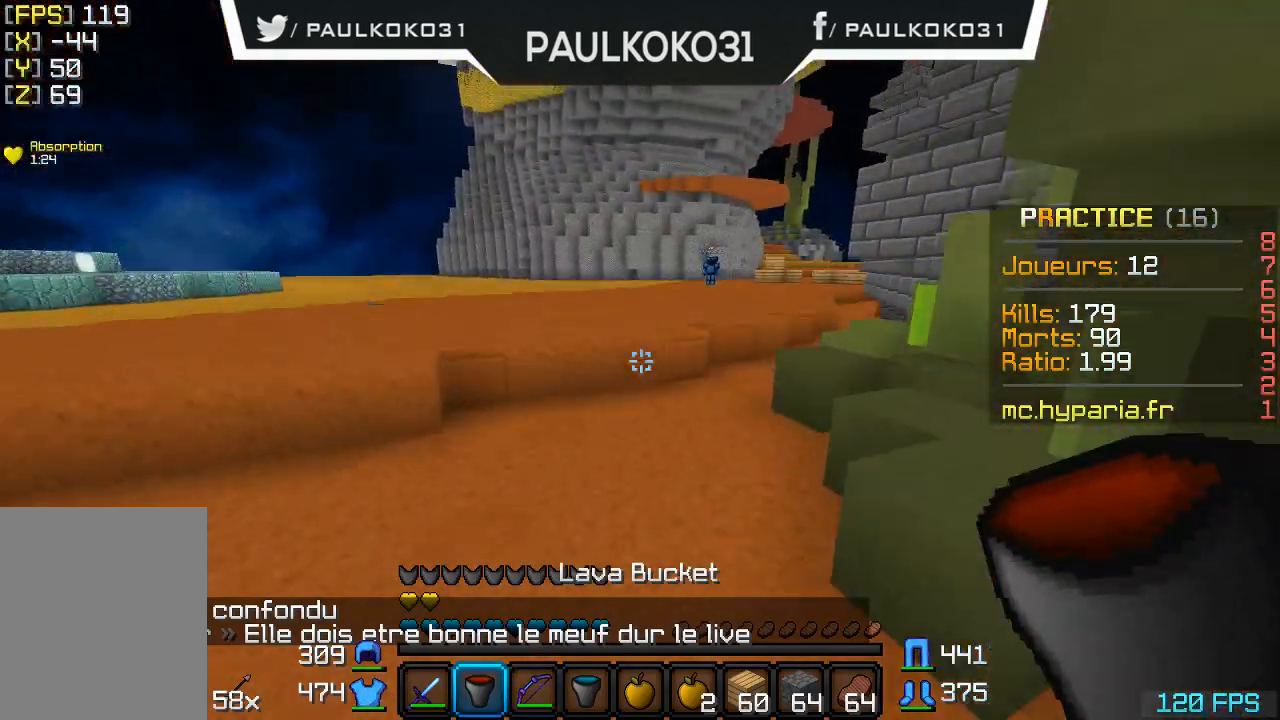
{"keys": [], "mouse": [], "events": []}
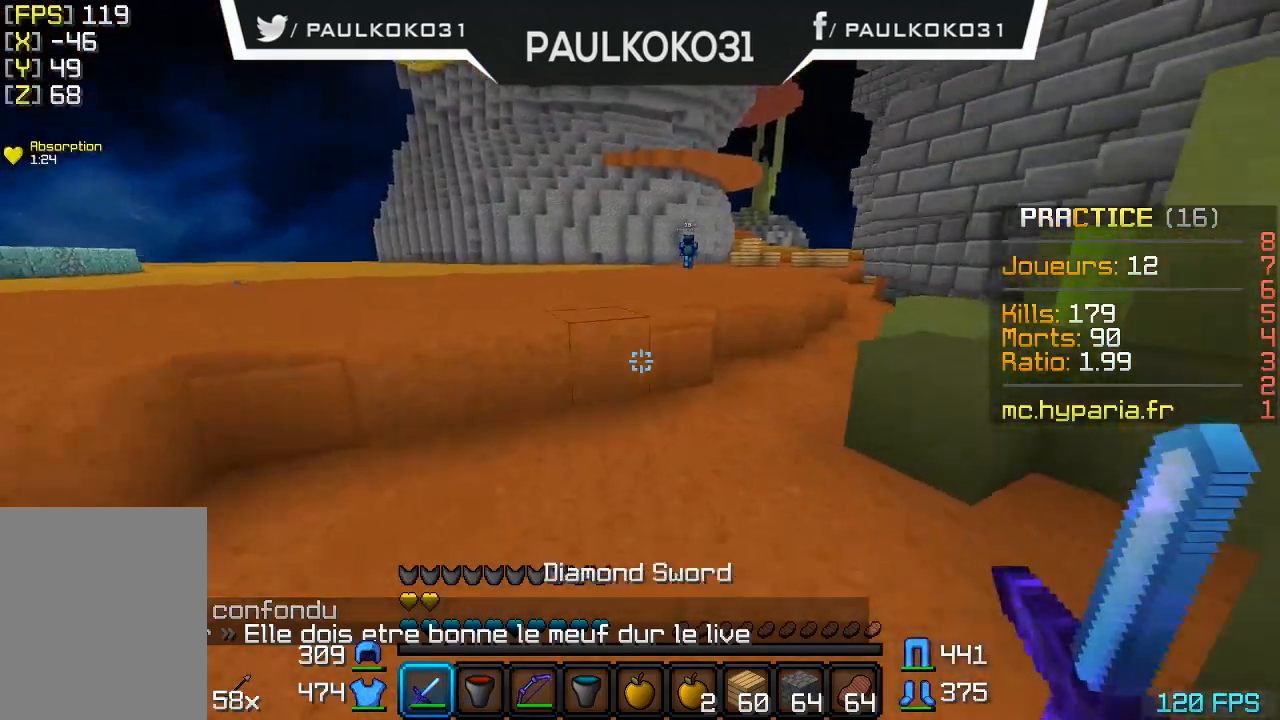
{"keys": [], "mouse": [], "events": []}
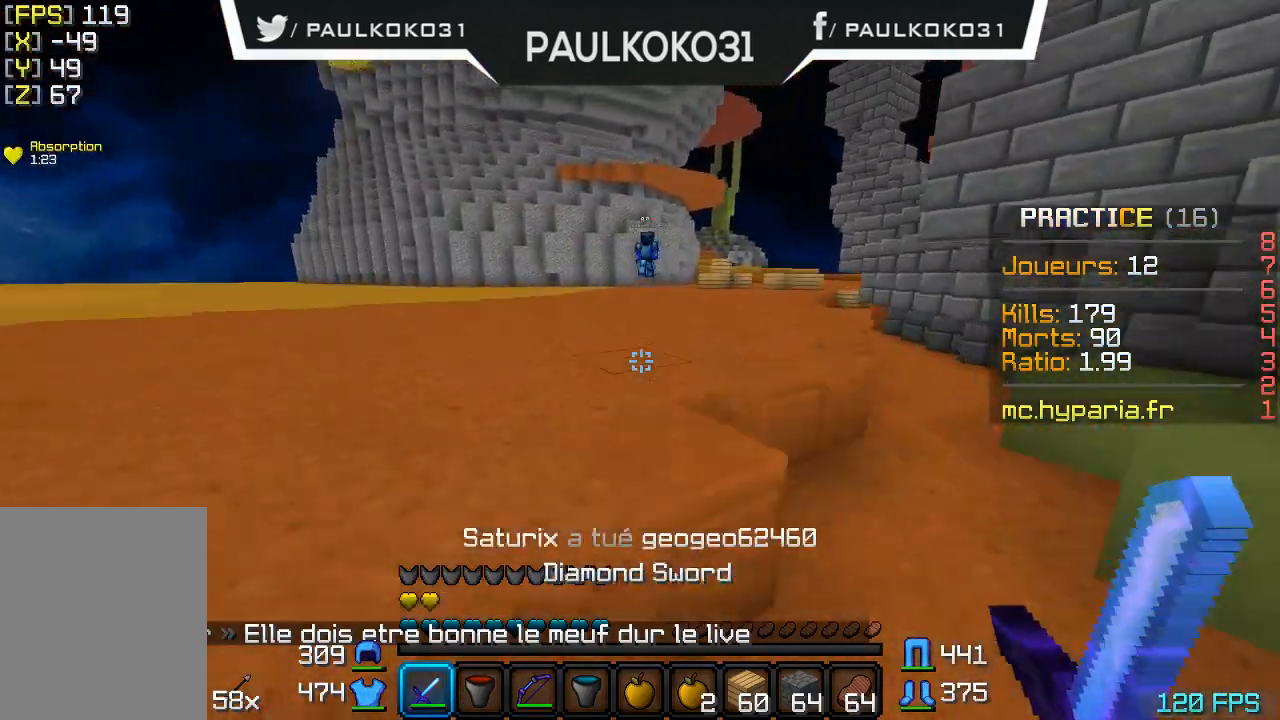
{"keys": [], "mouse": [], "events": []}
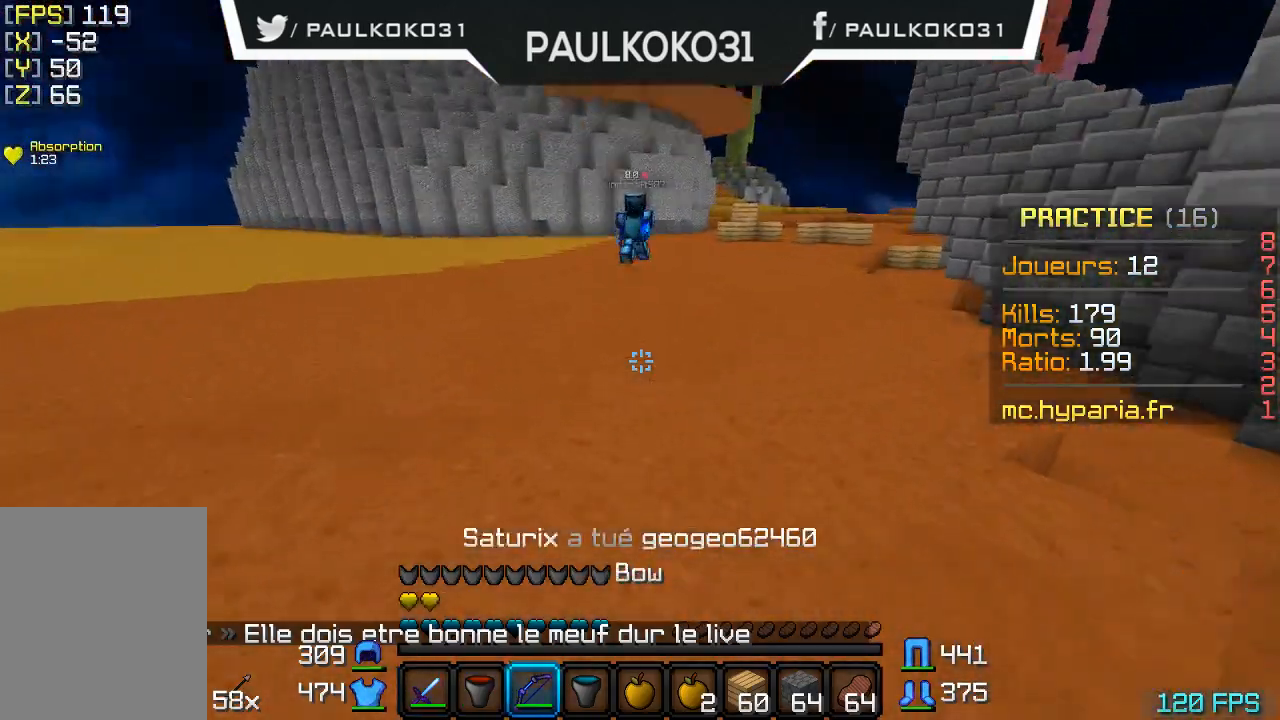
{"keys": ["s"], "mouse": [], "events": [[200, "s", "down"]]}
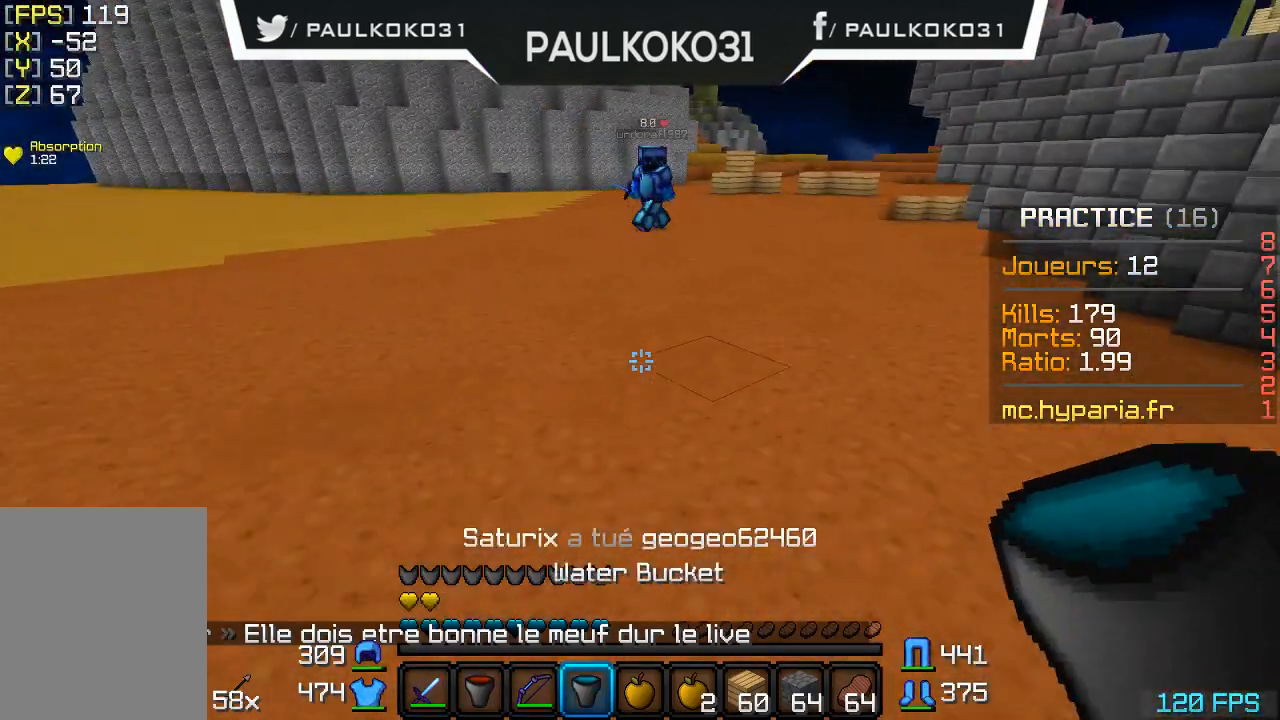
{"keys": [], "mouse": [], "events": [[300, "s", "up"]]}
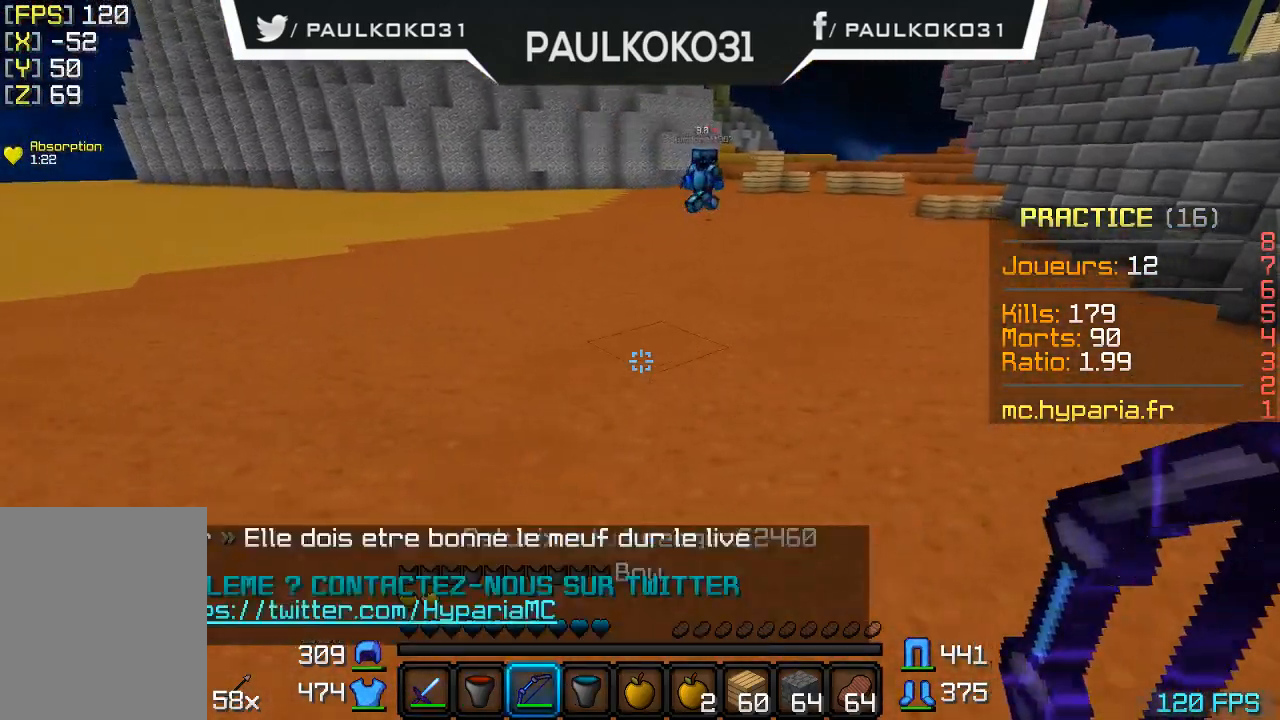
{"keys": [], "mouse": [], "events": []}
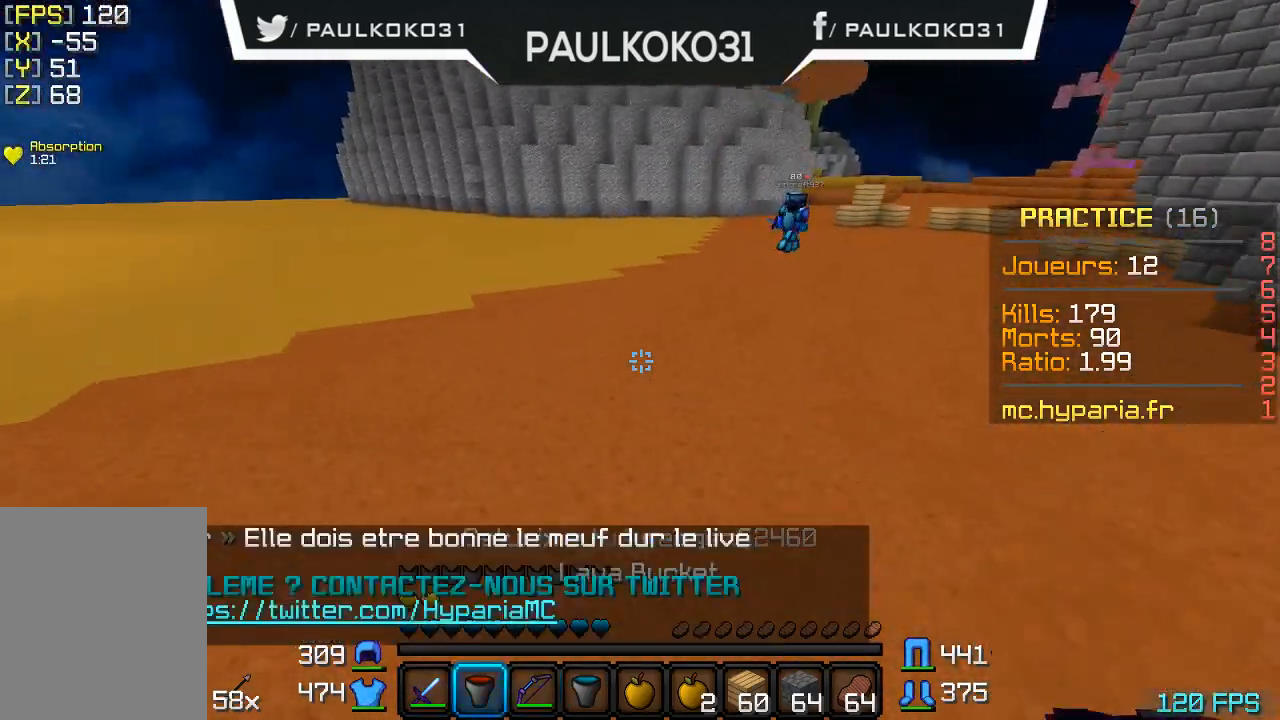
{"keys": [], "mouse": [], "events": []}